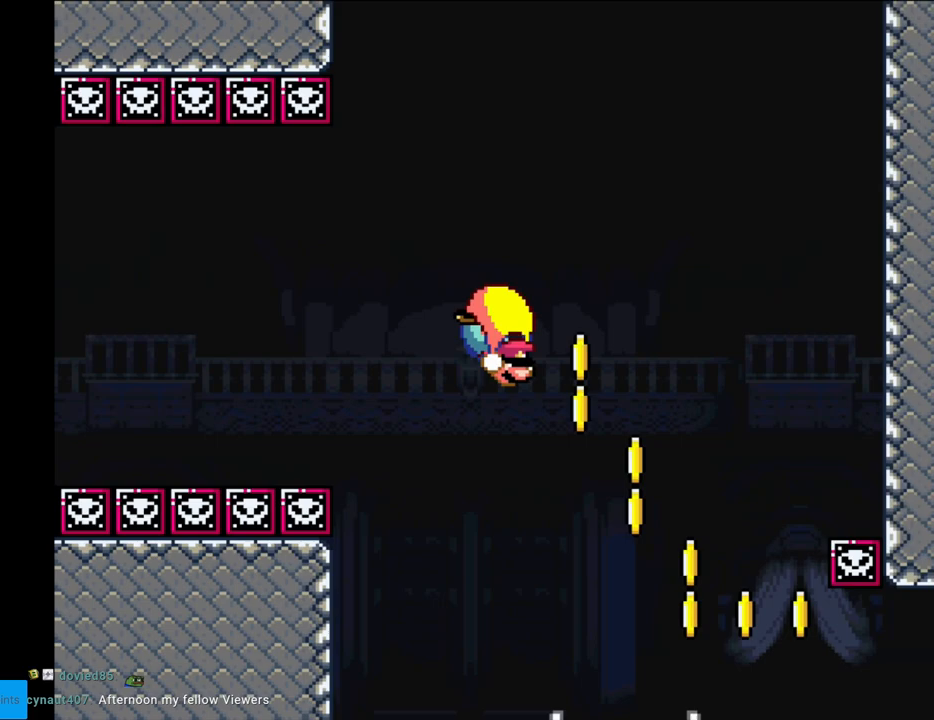
Gameplay with a controller (Nintendo layout); each line is a JSON object with the inputs held at the frame after it. "events" lists button and stick changes between this image and that frame as [ms after this image, input, new state], when the widget could be followed in between. Not read: L3 R3.
{"buttons": ["Y", "DPAD_LEFT"], "events": [[350, "DPAD_LEFT", "down"], [350, "DPAD_RIGHT", "up"]]}
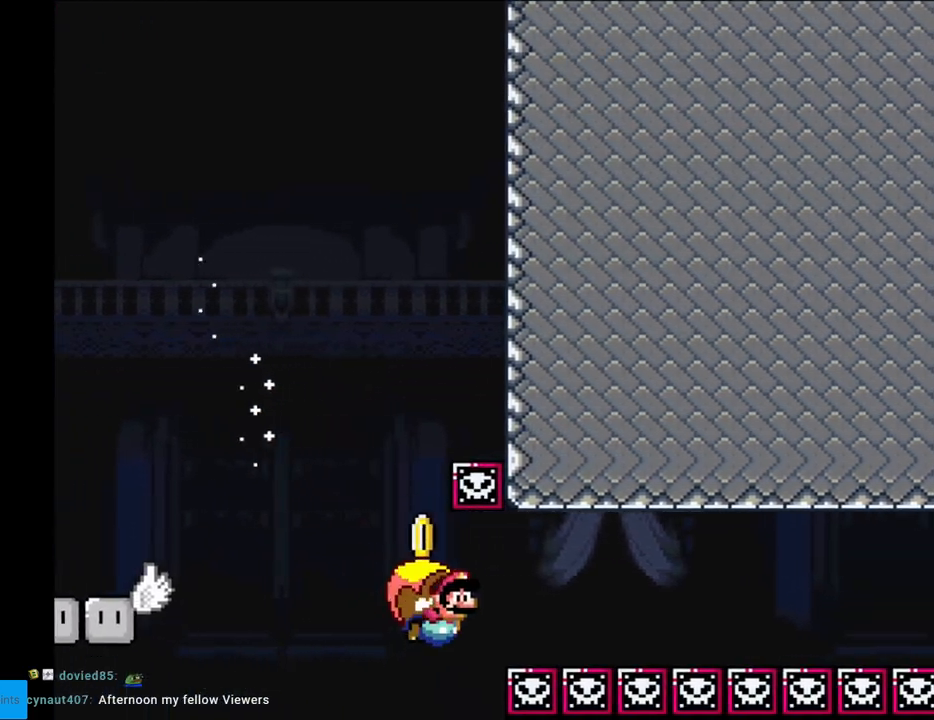
{"buttons": ["Y", "DPAD_LEFT"], "events": []}
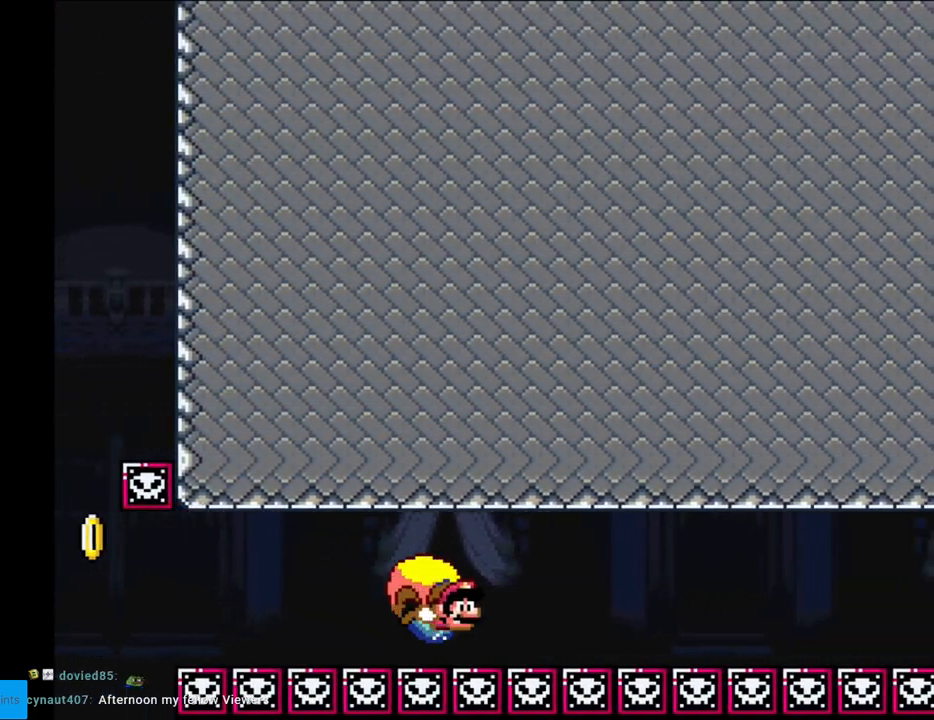
{"buttons": ["Y"], "events": [[33, "DPAD_LEFT", "up"], [133, "DPAD_LEFT", "down"], [367, "DPAD_LEFT", "up"]]}
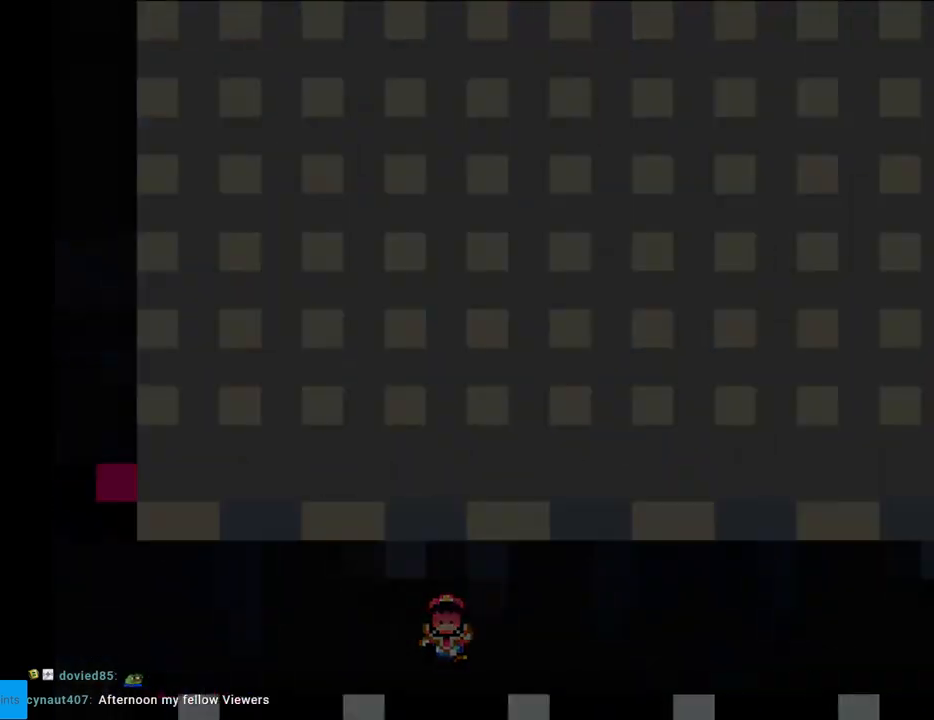
{"buttons": ["B", "Y"], "events": [[283, "B", "down"]]}
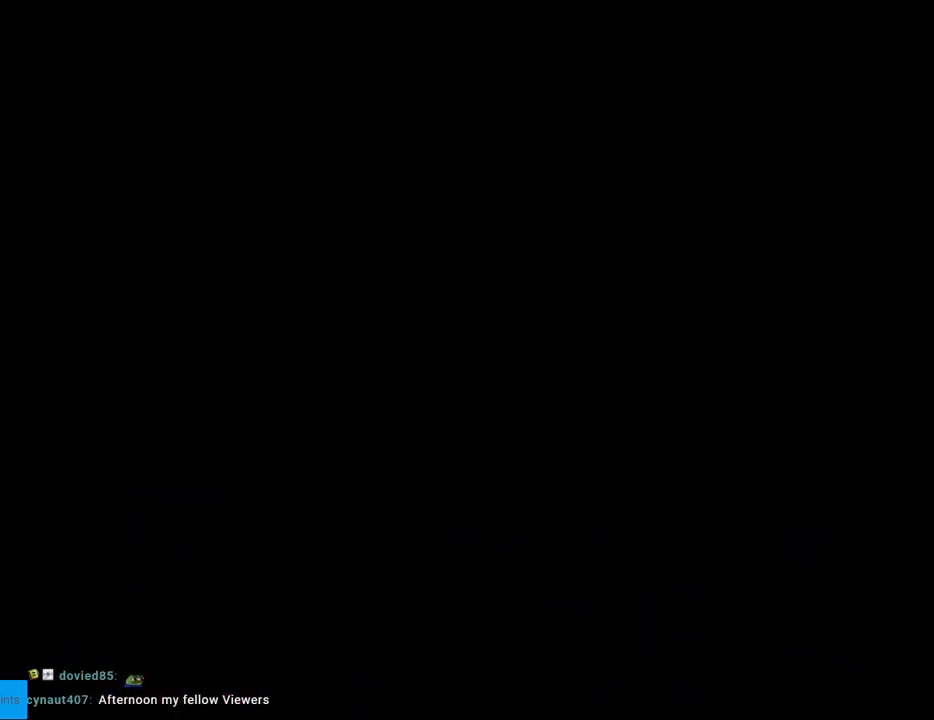
{"buttons": ["B", "Y"], "events": [[33, "B", "up"], [217, "B", "down"], [367, "B", "up"], [483, "B", "down"]]}
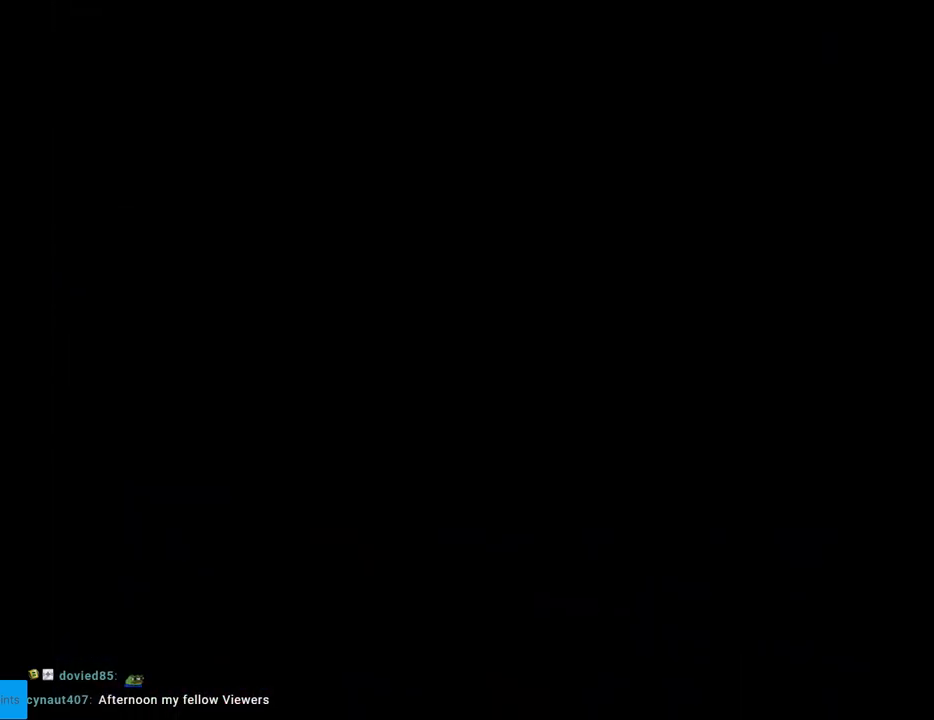
{"buttons": ["Y"], "events": [[133, "B", "up"], [250, "B", "down"], [433, "B", "up"]]}
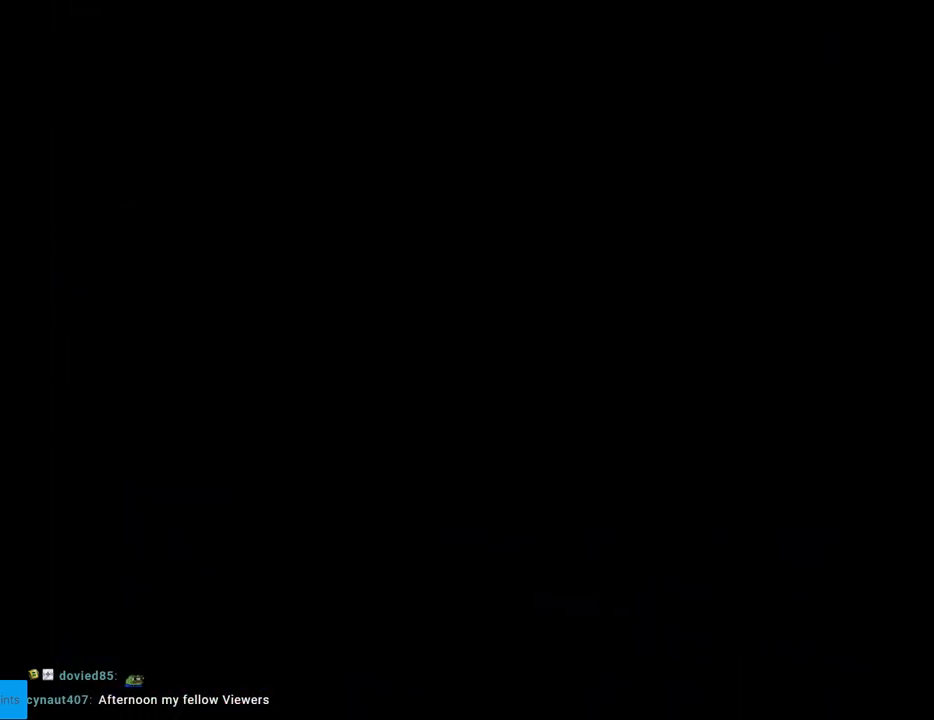
{"buttons": ["Y"], "events": [[33, "B", "down"], [433, "B", "up"]]}
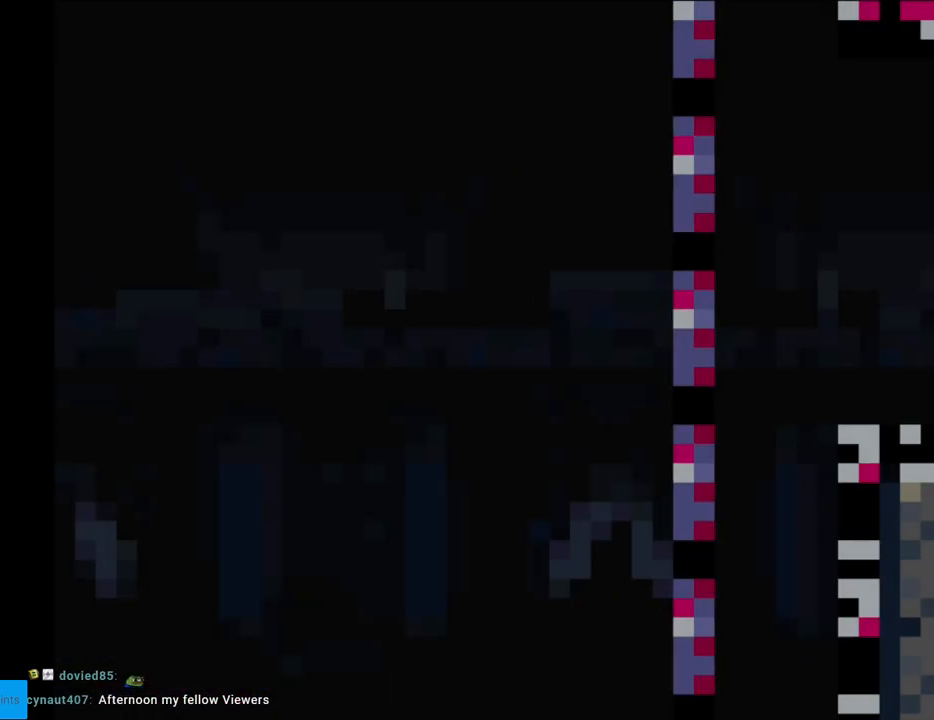
{"buttons": ["Y"], "events": []}
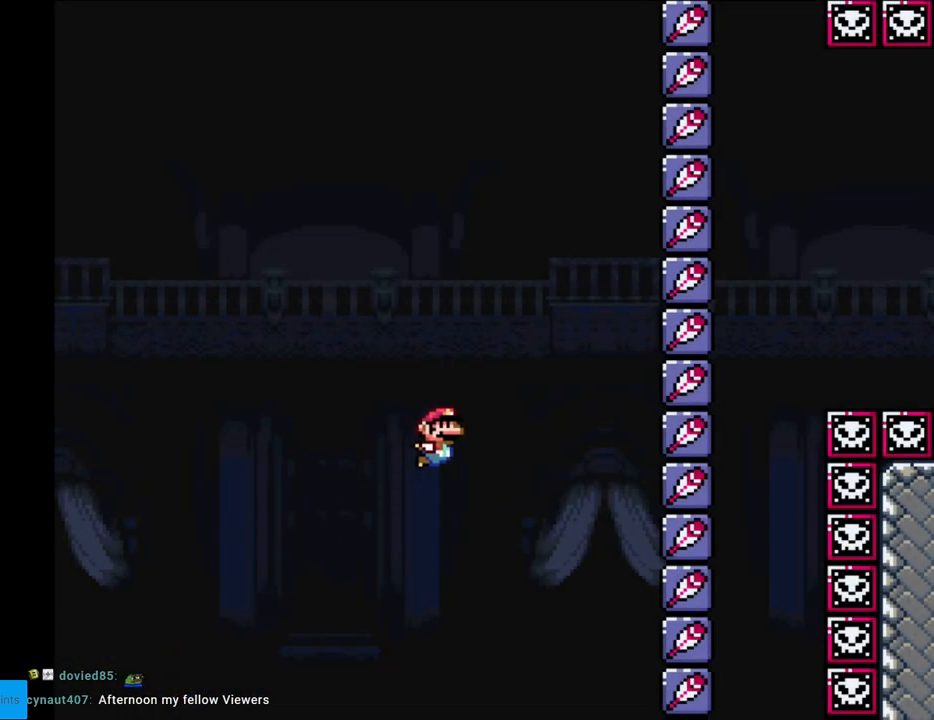
{"buttons": ["Y"], "events": []}
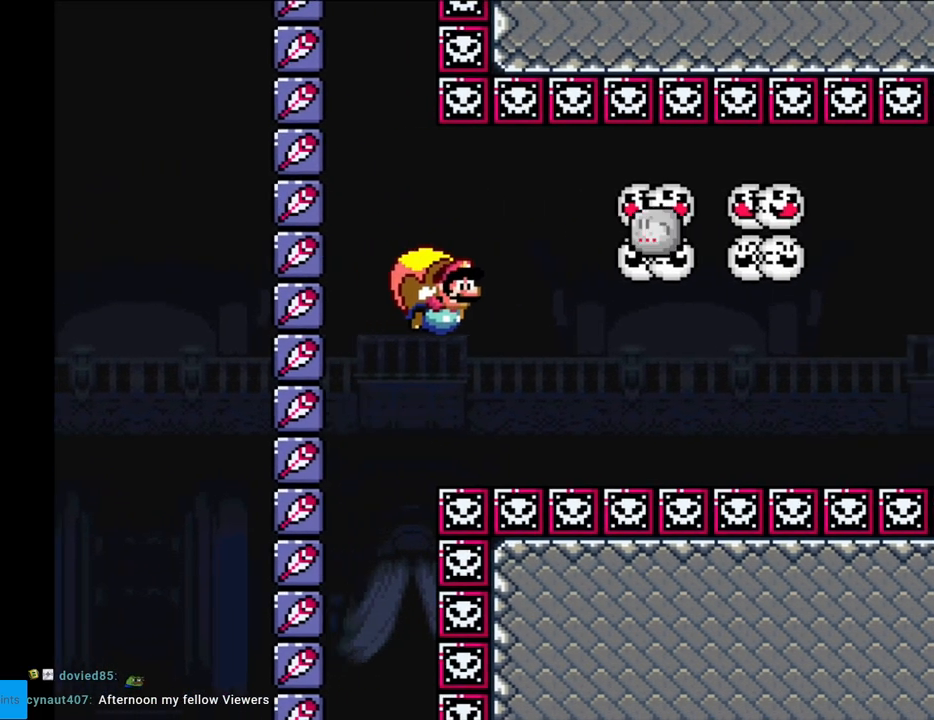
{"buttons": ["Y", "DPAD_LEFT"], "events": [[317, "DPAD_LEFT", "down"]]}
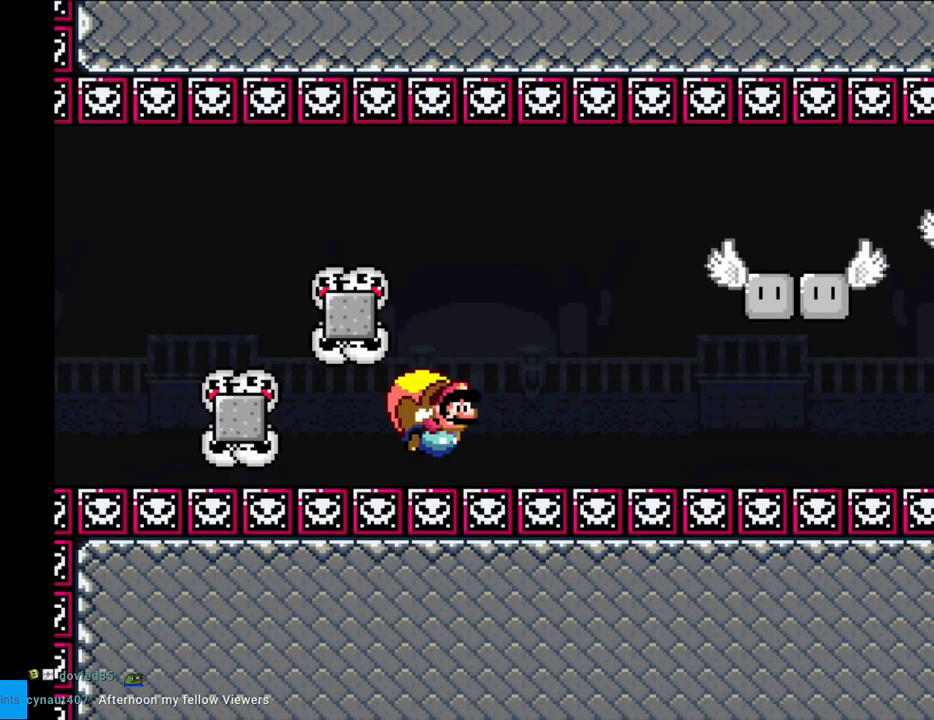
{"buttons": ["Y"], "events": [[383, "DPAD_LEFT", "up"]]}
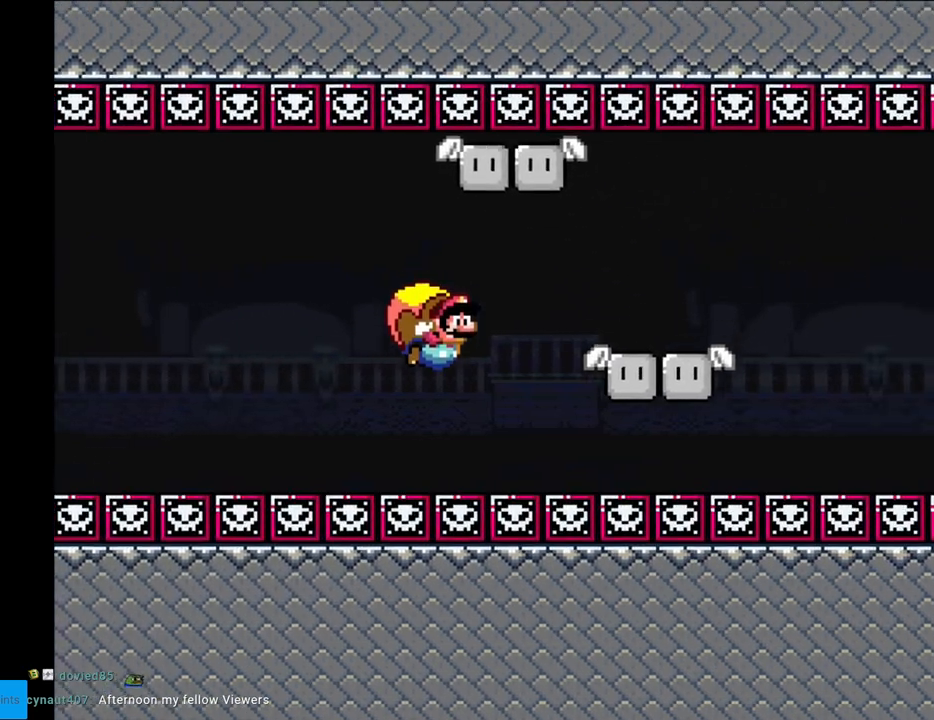
{"buttons": ["Y", "DPAD_LEFT"], "events": [[217, "DPAD_LEFT", "down"]]}
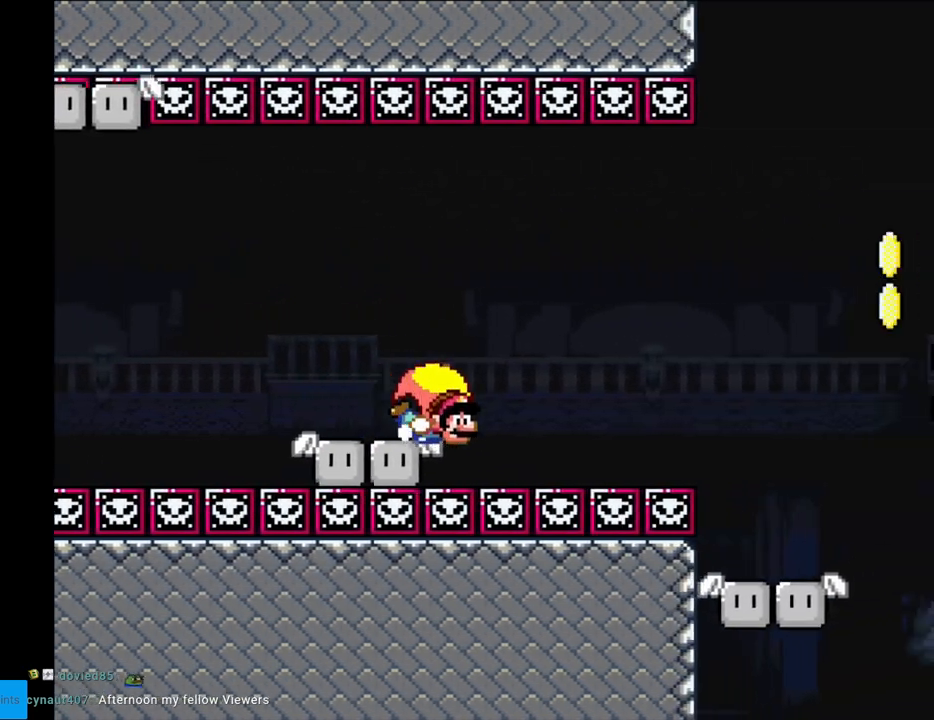
{"buttons": ["Y"], "events": [[233, "DPAD_LEFT", "up"]]}
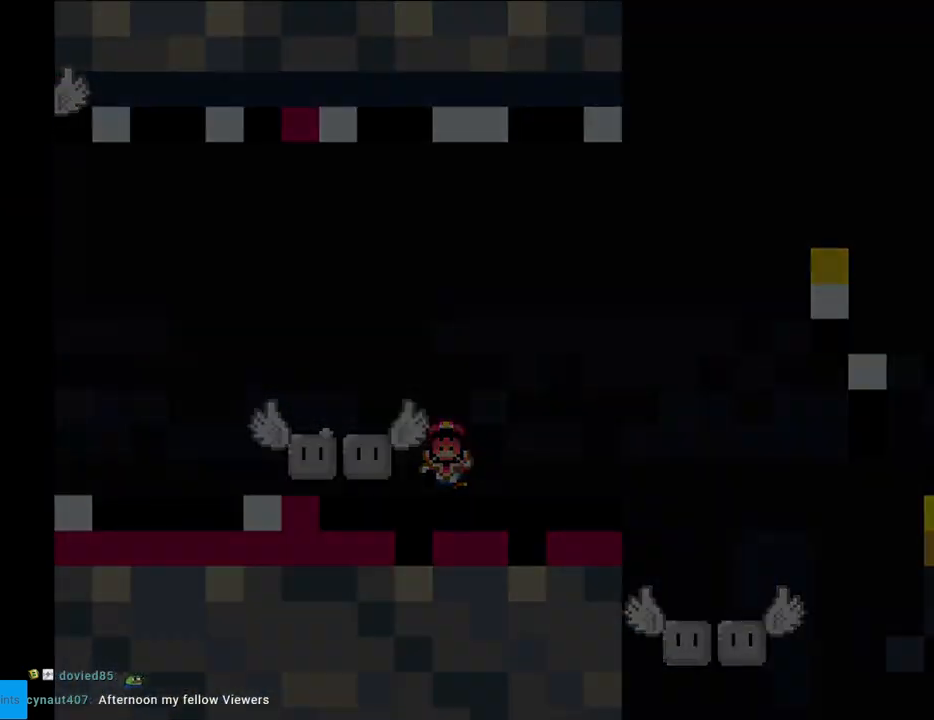
{"buttons": ["Y"], "events": [[33, "Y", "up"], [300, "Y", "down"]]}
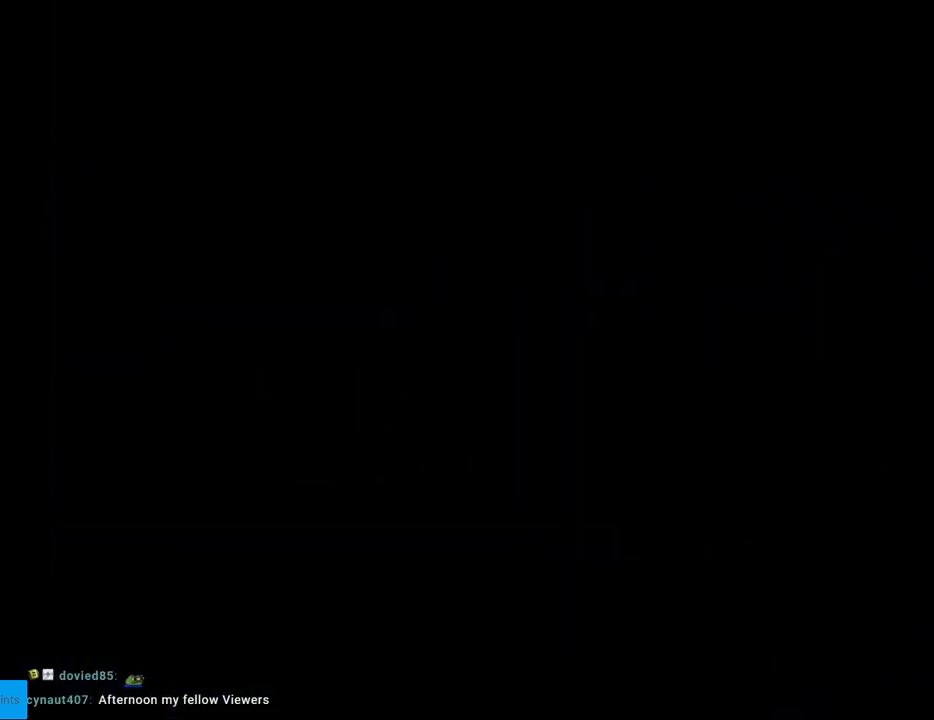
{"buttons": ["Y"], "events": []}
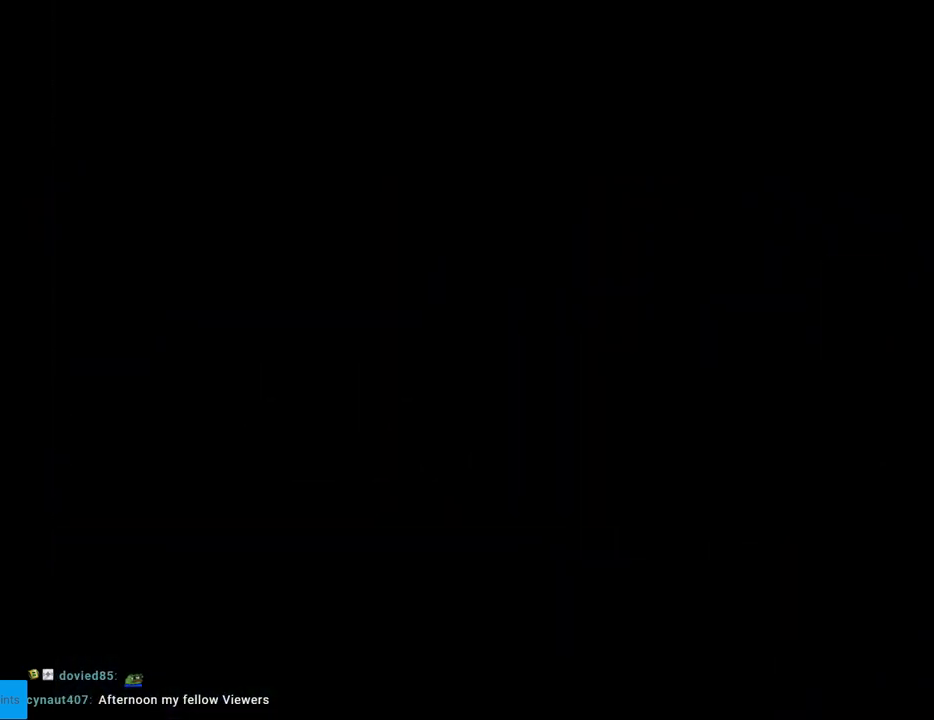
{"buttons": ["Y"], "events": []}
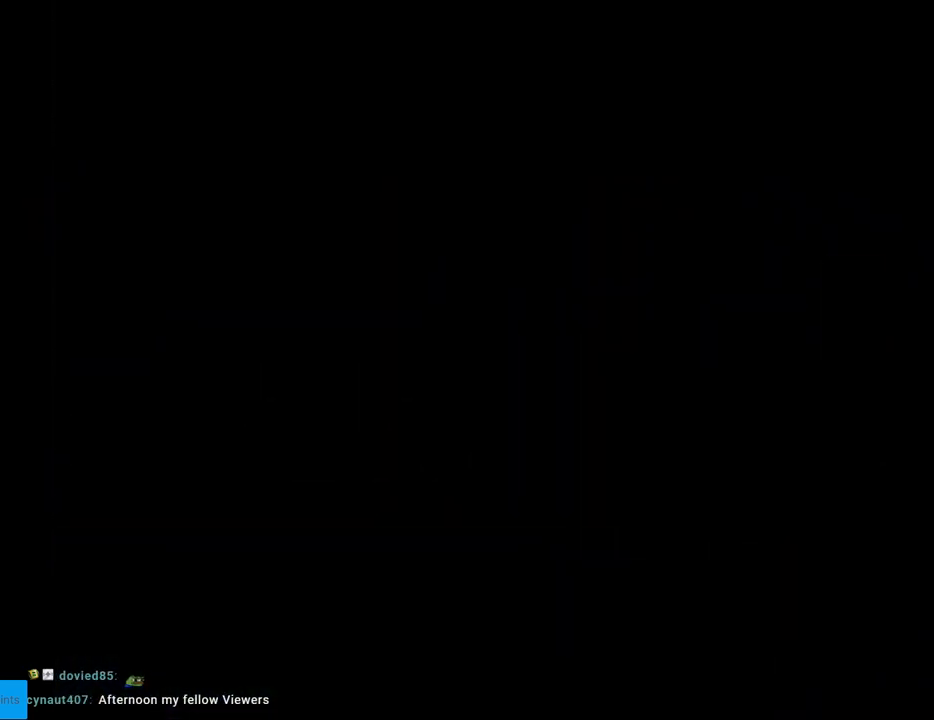
{"buttons": ["Y"], "events": []}
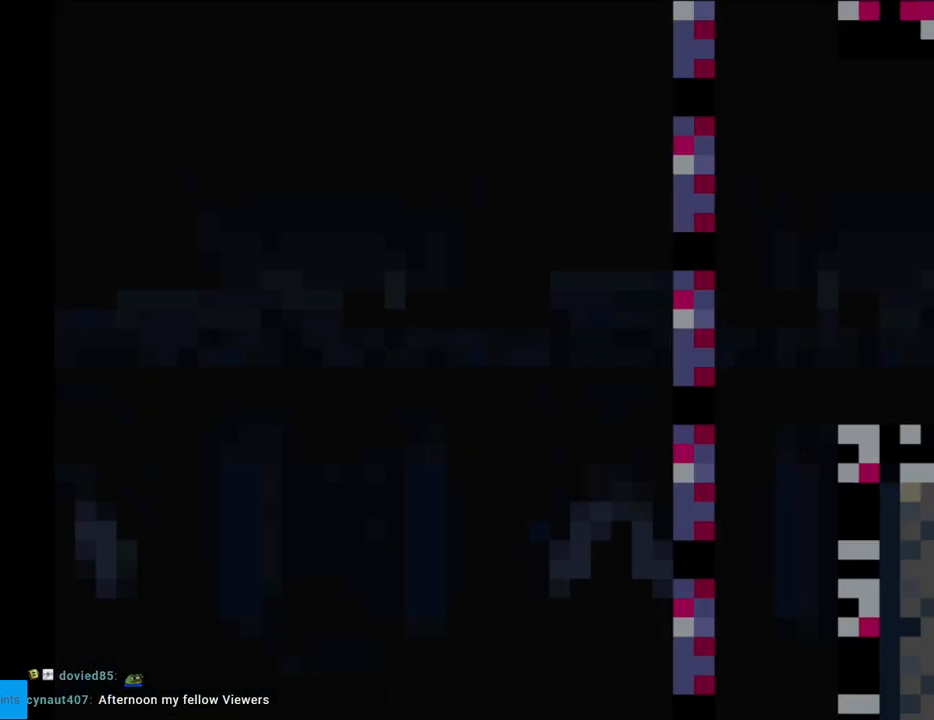
{"buttons": ["Y"], "events": []}
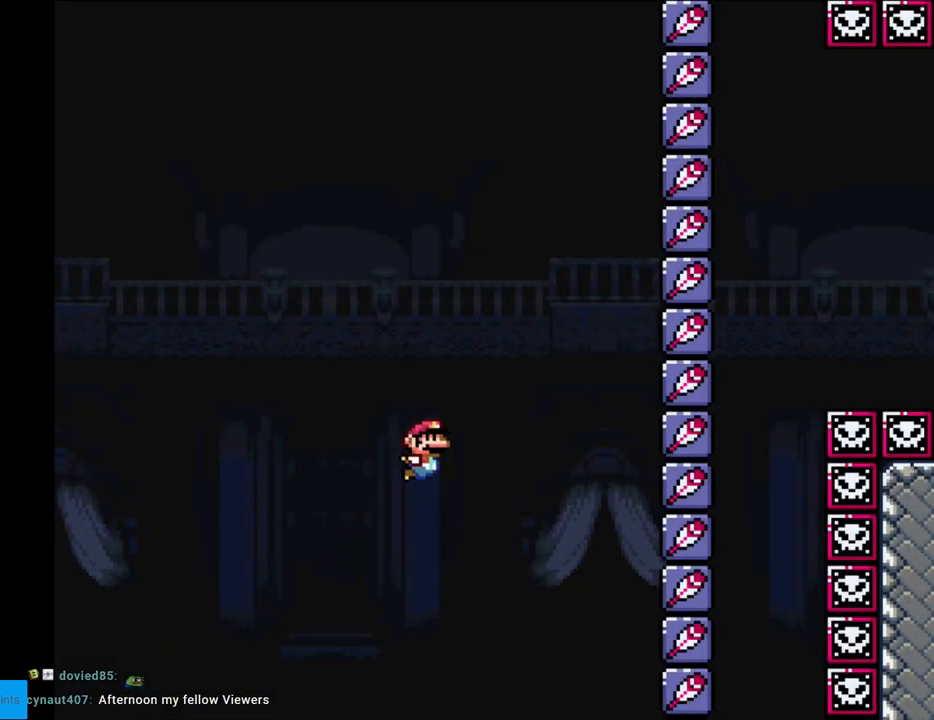
{"buttons": ["Y"], "events": []}
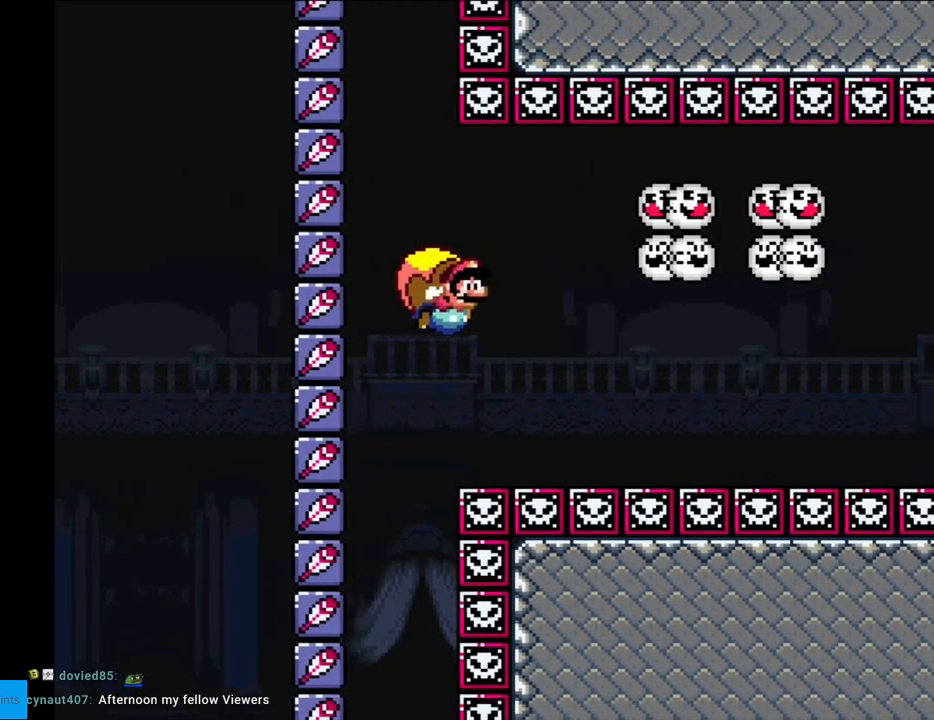
{"buttons": ["Y", "DPAD_LEFT"], "events": [[267, "DPAD_LEFT", "down"]]}
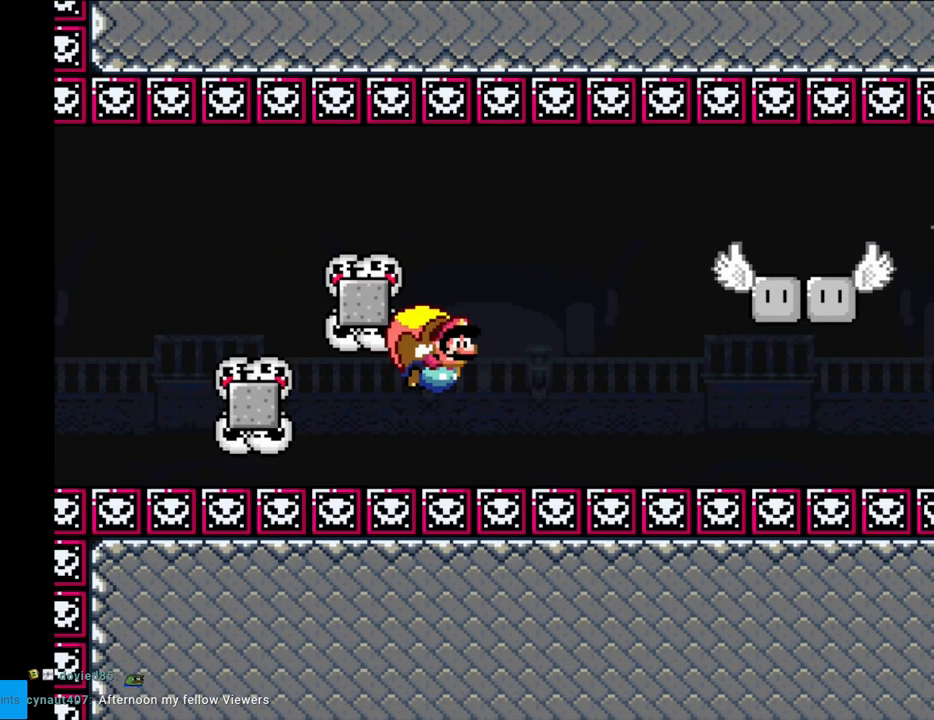
{"buttons": ["Y"], "events": [[183, "DPAD_LEFT", "up"]]}
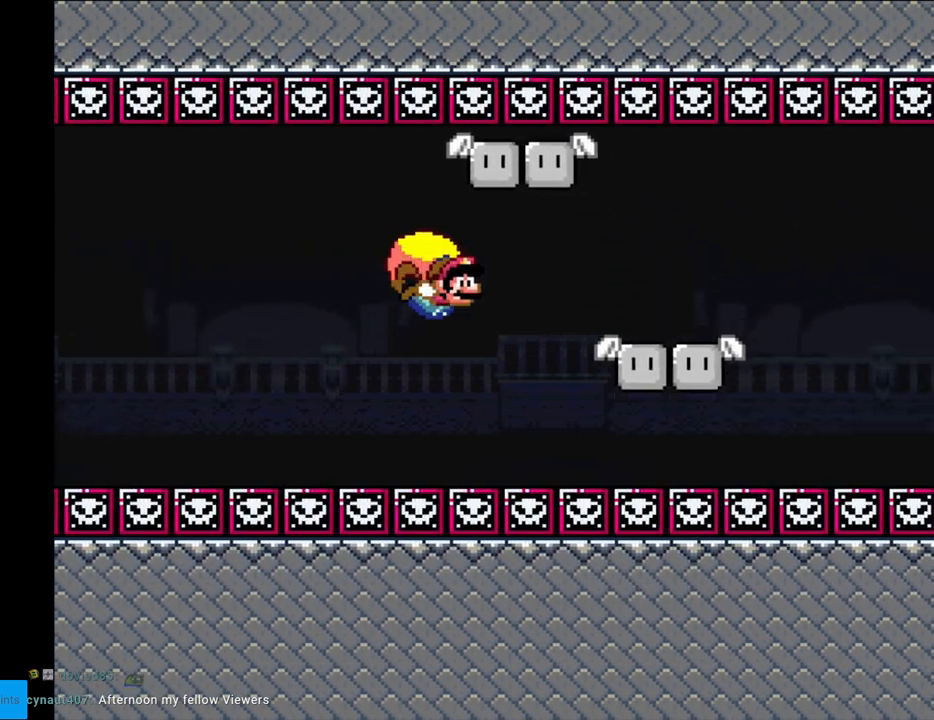
{"buttons": ["Y", "DPAD_LEFT"], "events": [[217, "DPAD_LEFT", "down"]]}
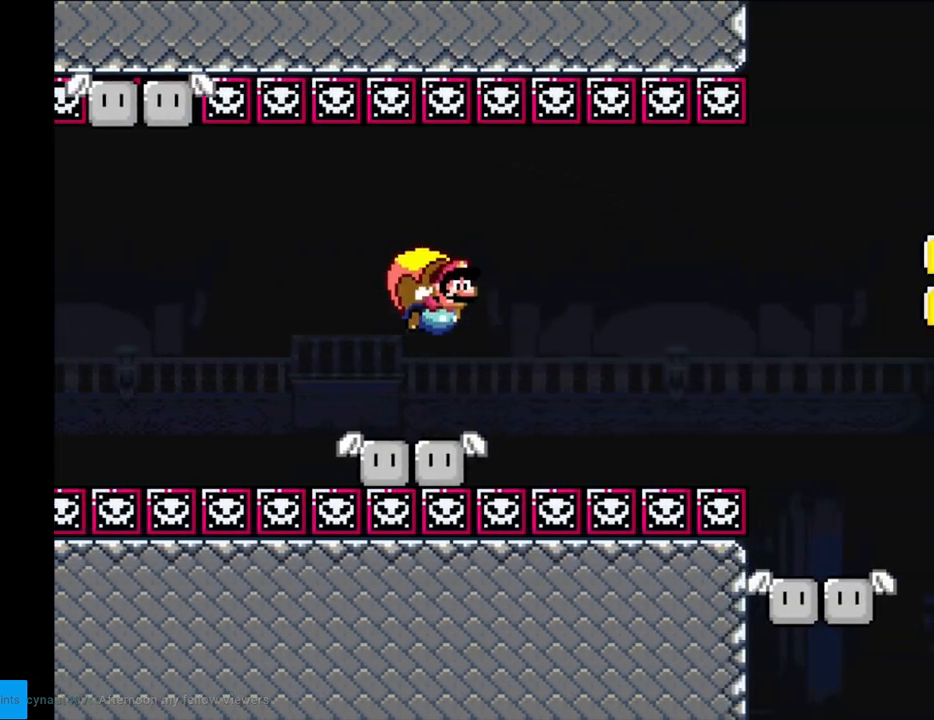
{"buttons": ["Y"], "events": [[267, "DPAD_LEFT", "up"]]}
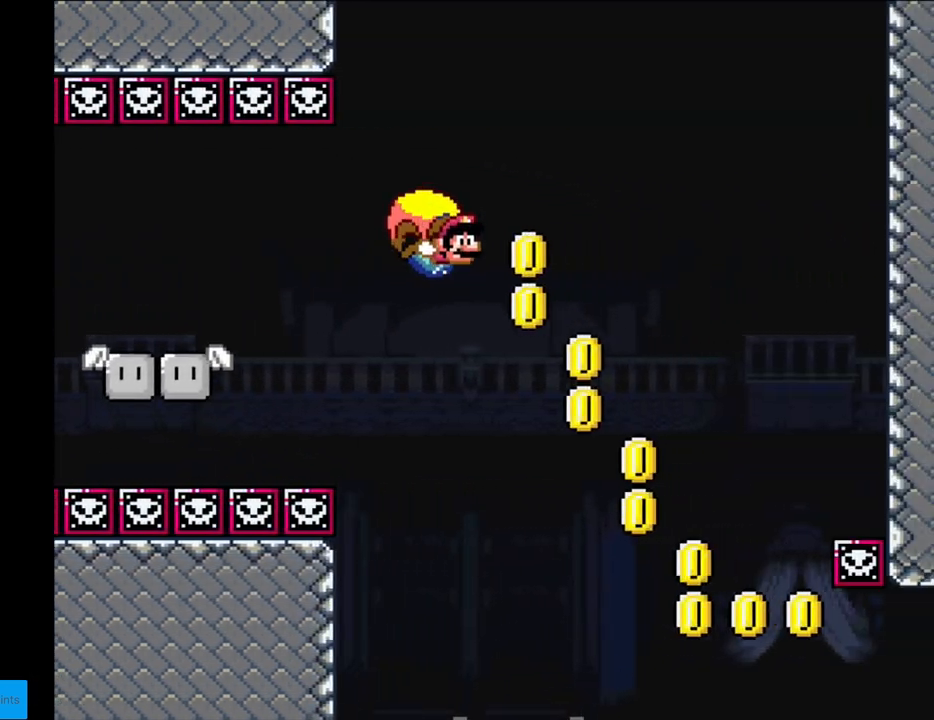
{"buttons": ["Y", "DPAD_LEFT"], "events": [[250, "DPAD_LEFT", "down"]]}
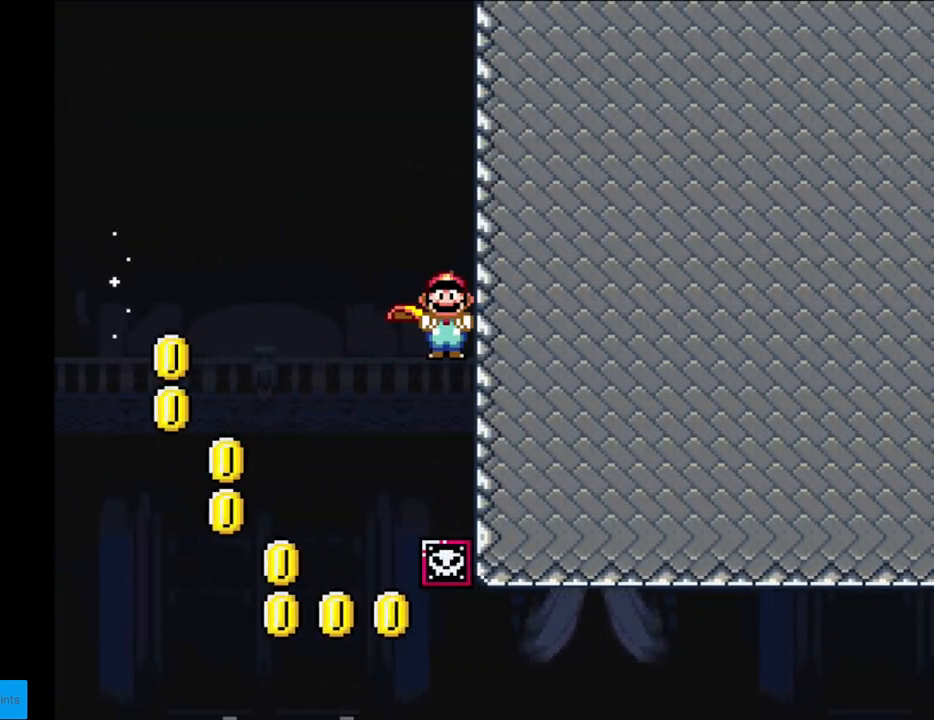
{"buttons": ["Y"], "events": [[33, "X", "down"], [133, "X", "up"], [417, "DPAD_LEFT", "up"]]}
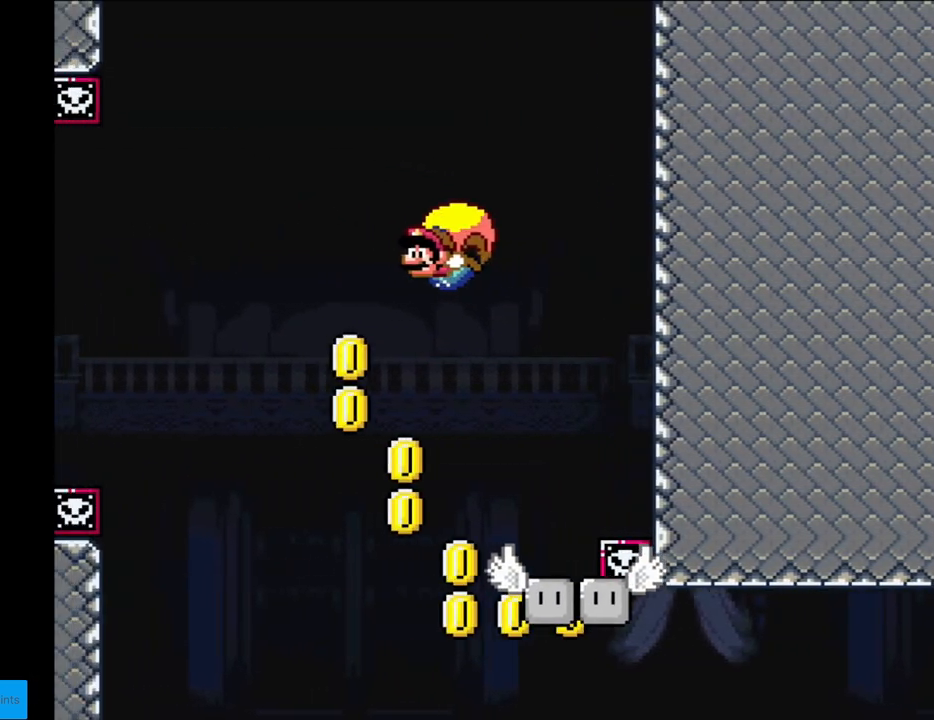
{"buttons": ["X", "Y", "DPAD_RIGHT"], "events": [[200, "DPAD_RIGHT", "down"], [383, "X", "down"]]}
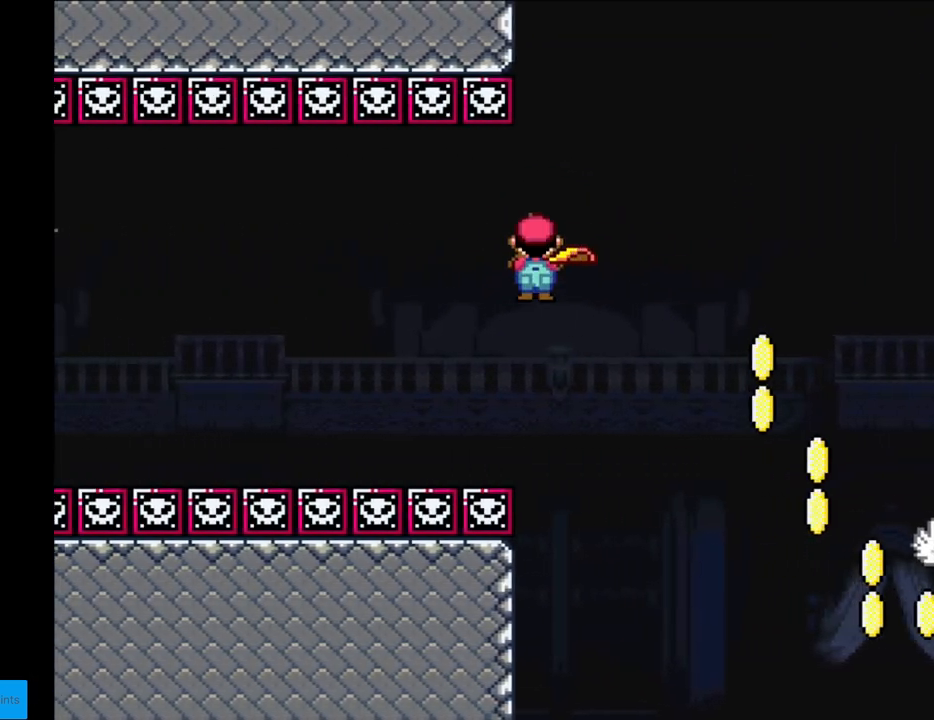
{"buttons": ["Y", "DPAD_RIGHT"], "events": [[17, "X", "up"], [333, "DPAD_RIGHT", "up"], [433, "DPAD_RIGHT", "down"]]}
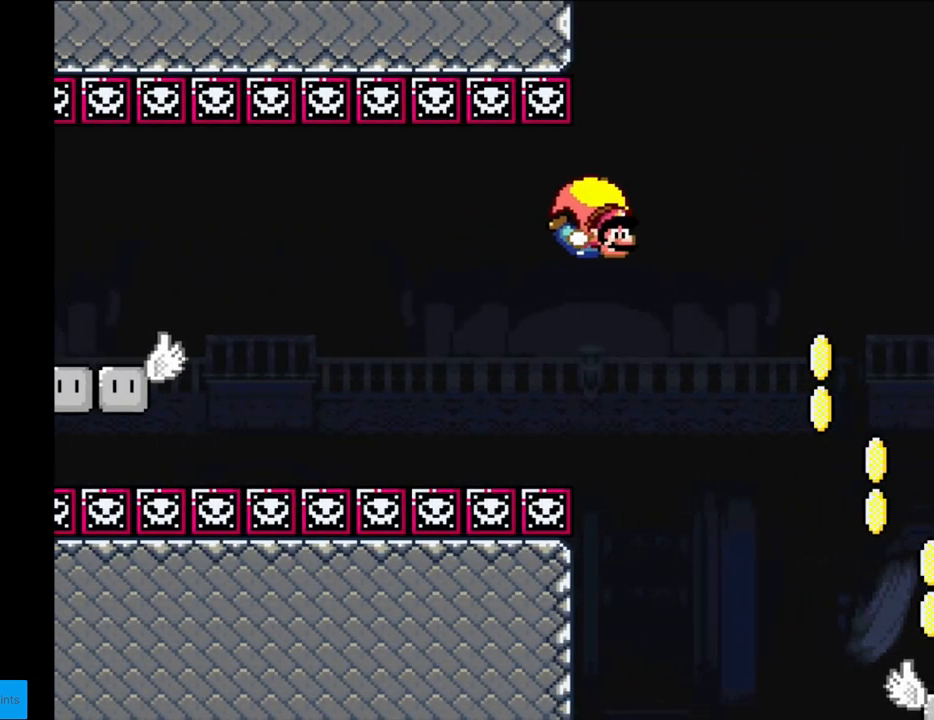
{"buttons": ["Y", "DPAD_RIGHT"], "events": [[167, "DPAD_RIGHT", "up"], [200, "DPAD_RIGHT", "down"]]}
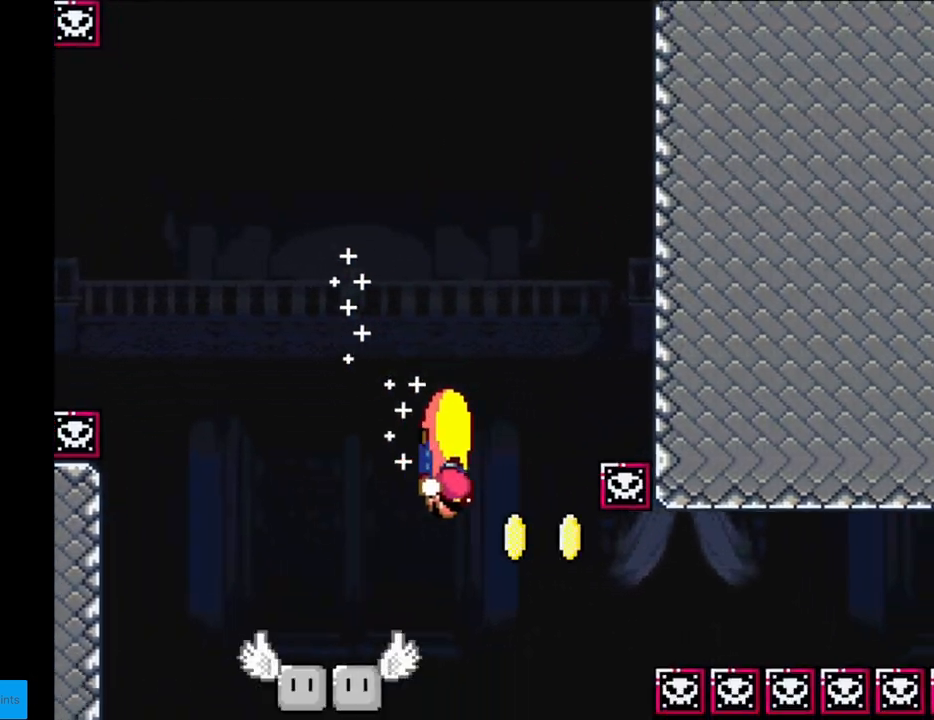
{"buttons": ["Y", "DPAD_LEFT"], "events": [[83, "DPAD_LEFT", "down"], [83, "DPAD_RIGHT", "up"]]}
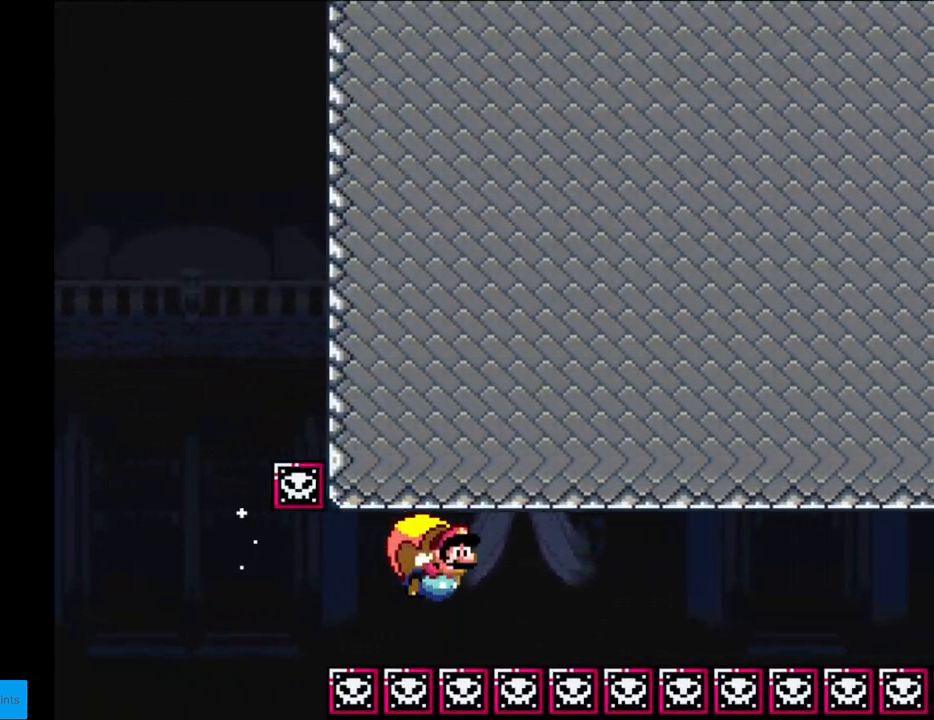
{"buttons": ["Y", "DPAD_LEFT"], "events": [[100, "DPAD_LEFT", "up"], [217, "DPAD_LEFT", "down"]]}